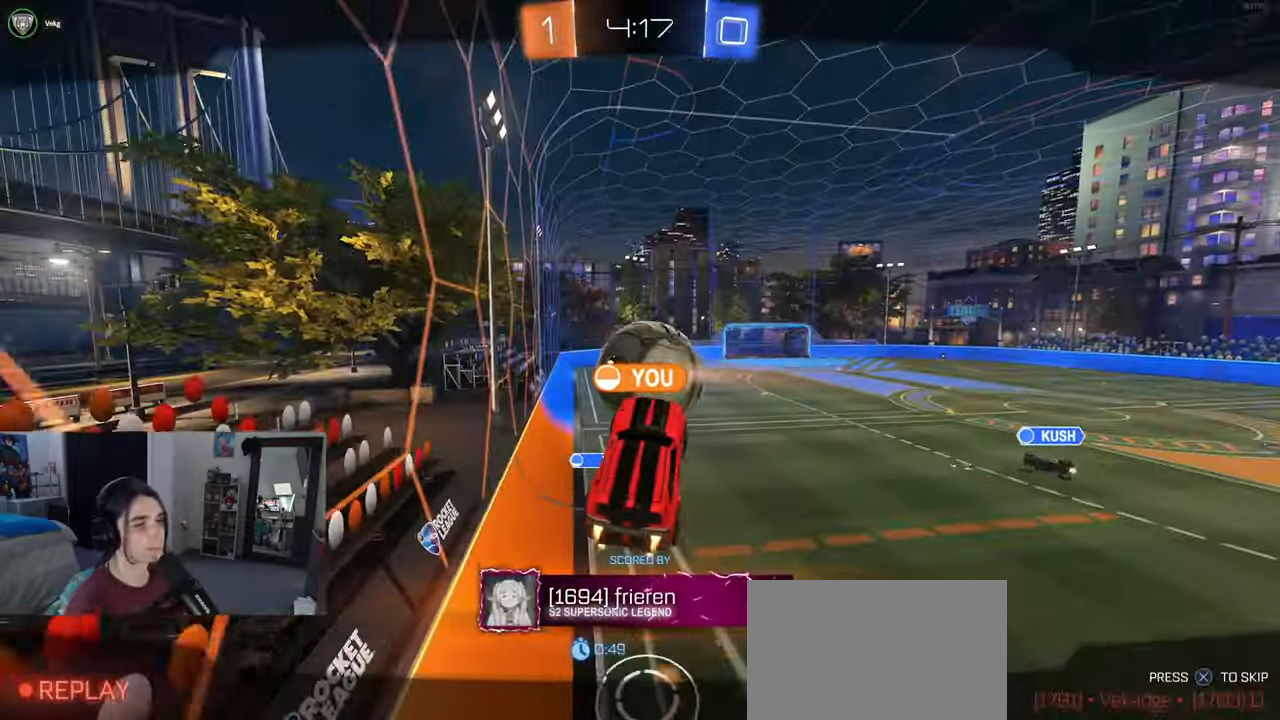
Gameplay with a controller (PlayStation layout); each line is a JSON object with the inputs held at the frame after it. "events" lists button and stick changes between this image and that frame as [ms after this image, input, new state], when the widget could be followed in between. Not read: R2.
{"buttons": [], "left_stick": "center", "right_stick": "center", "events": [[67, "CROSS", "up"], [133, "CROSS", "down"], [250, "CROSS", "up"]]}
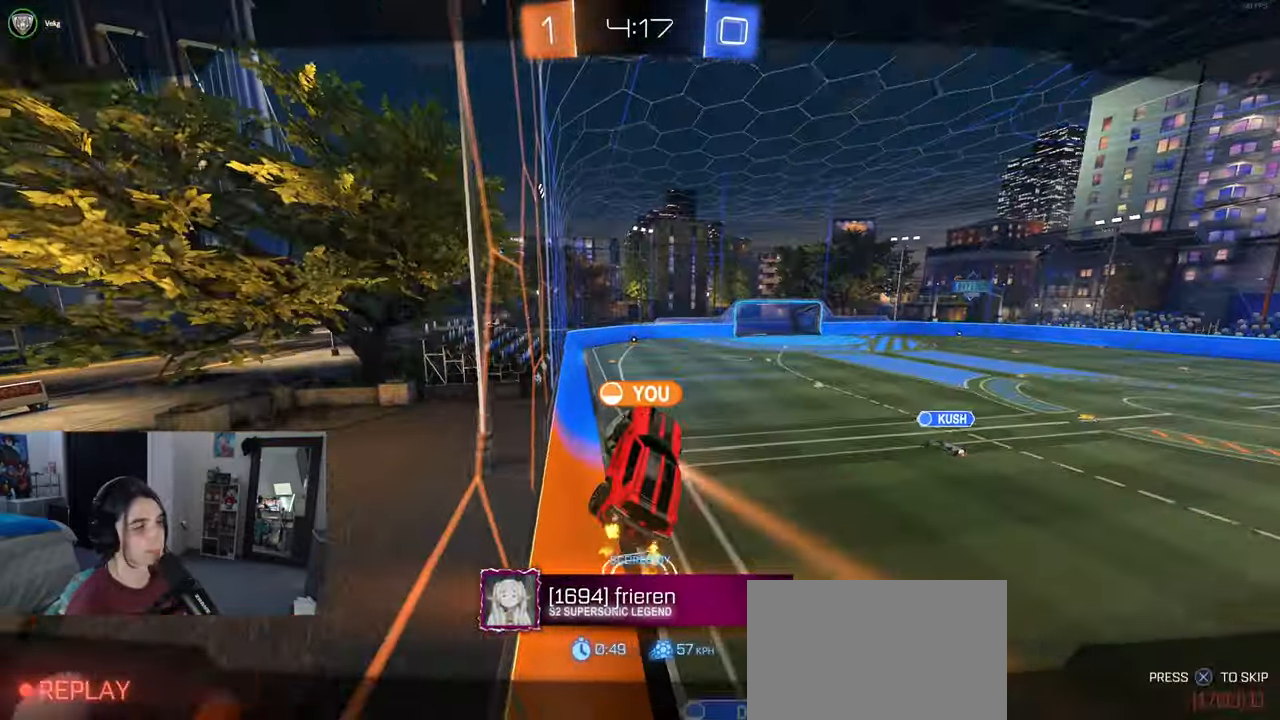
{"buttons": [], "left_stick": "center", "right_stick": "center", "events": []}
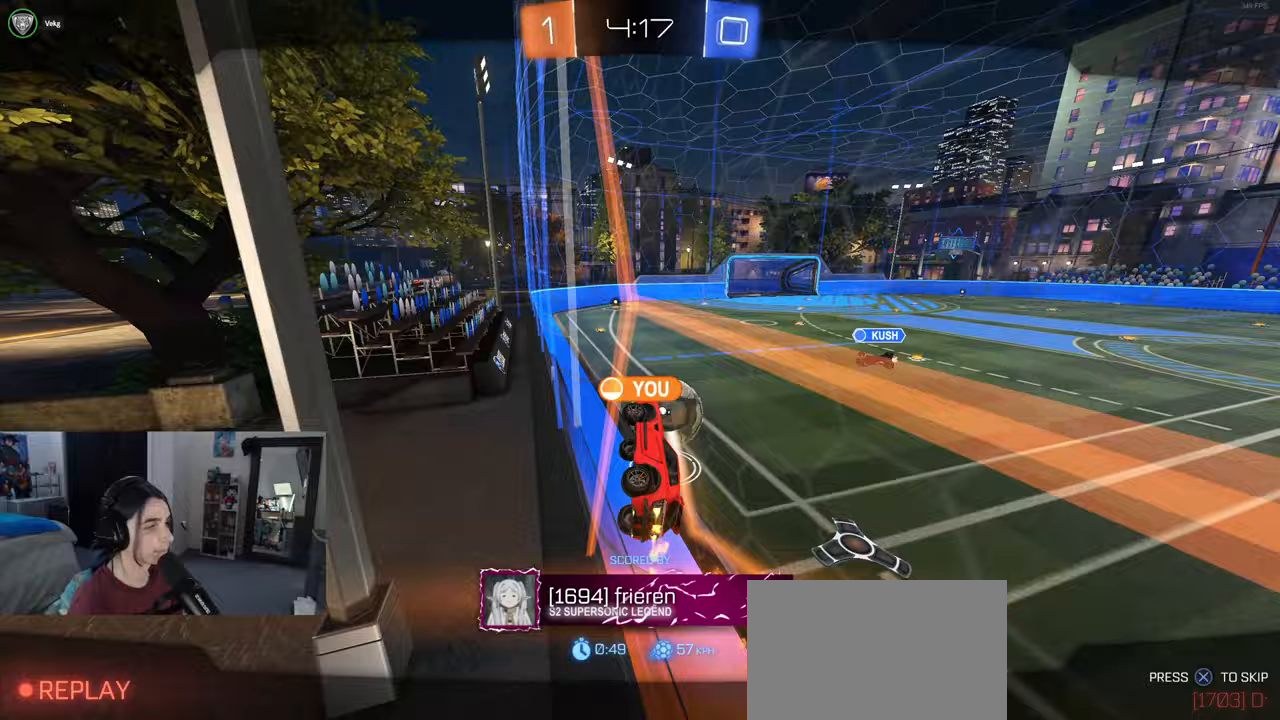
{"buttons": [], "left_stick": "center", "right_stick": "center", "events": [[83, "CROSS", "down"], [233, "CROSS", "up"]]}
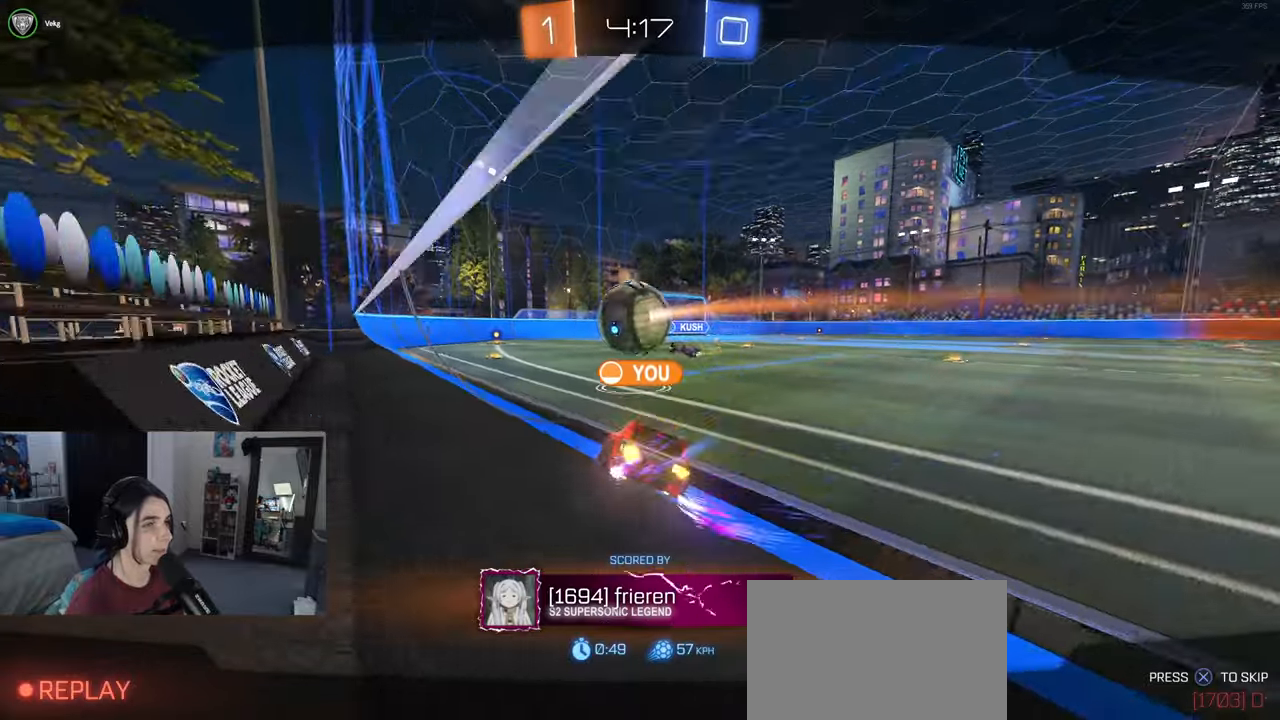
{"buttons": [], "left_stick": "center", "right_stick": "center", "events": []}
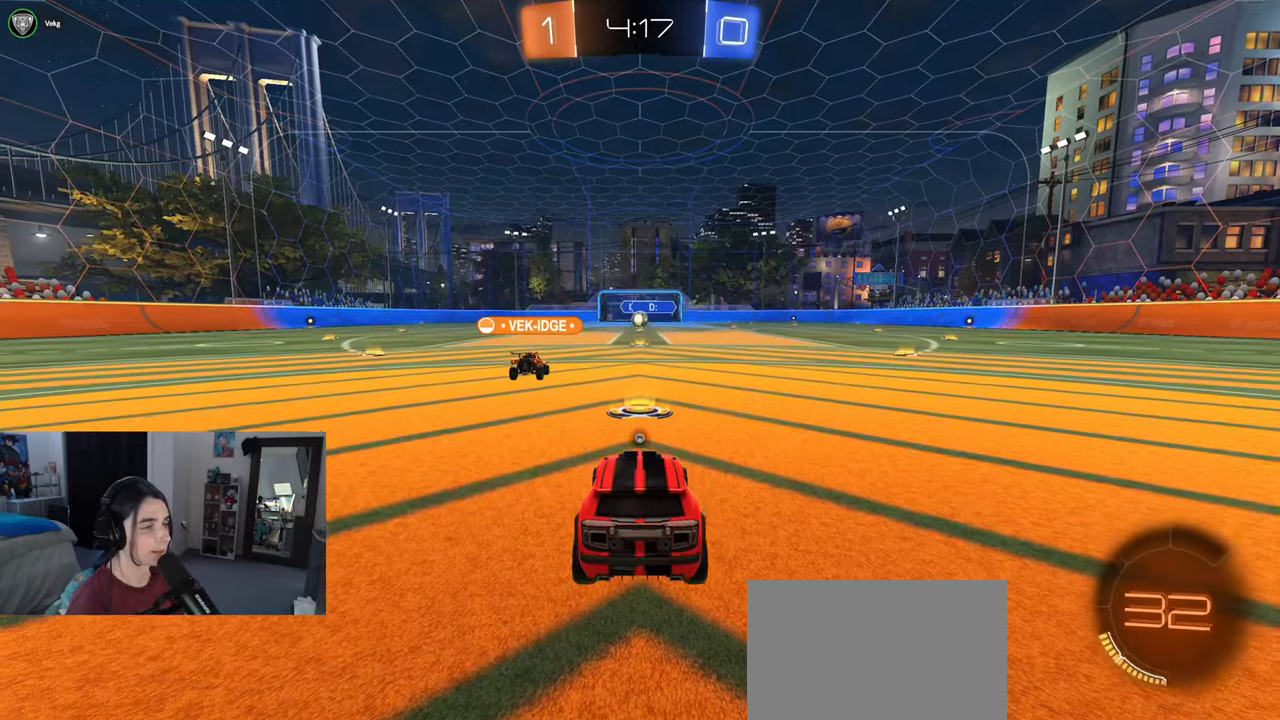
{"buttons": [], "left_stick": "center", "right_stick": "center", "events": [[317, "TRIANGLE", "down"], [400, "TRIANGLE", "up"]]}
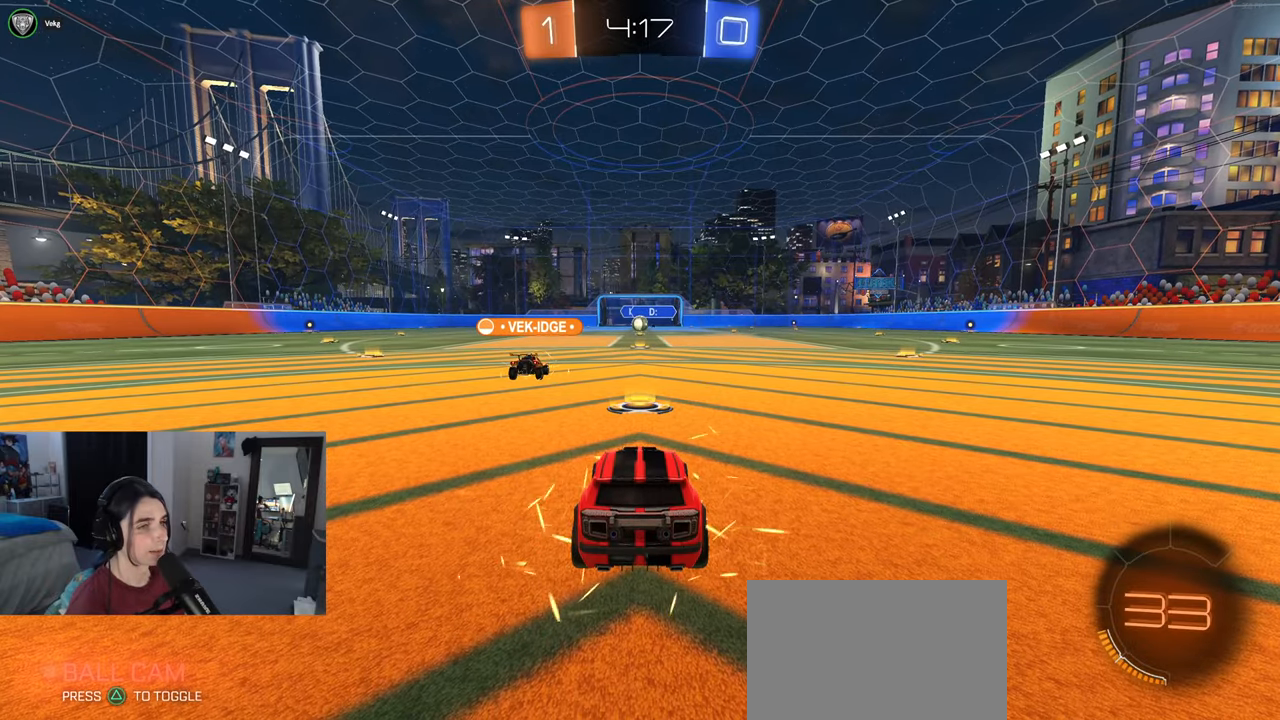
{"buttons": ["R3"], "left_stick": "center", "right_stick": "center", "events": [[300, "R3", "down"]]}
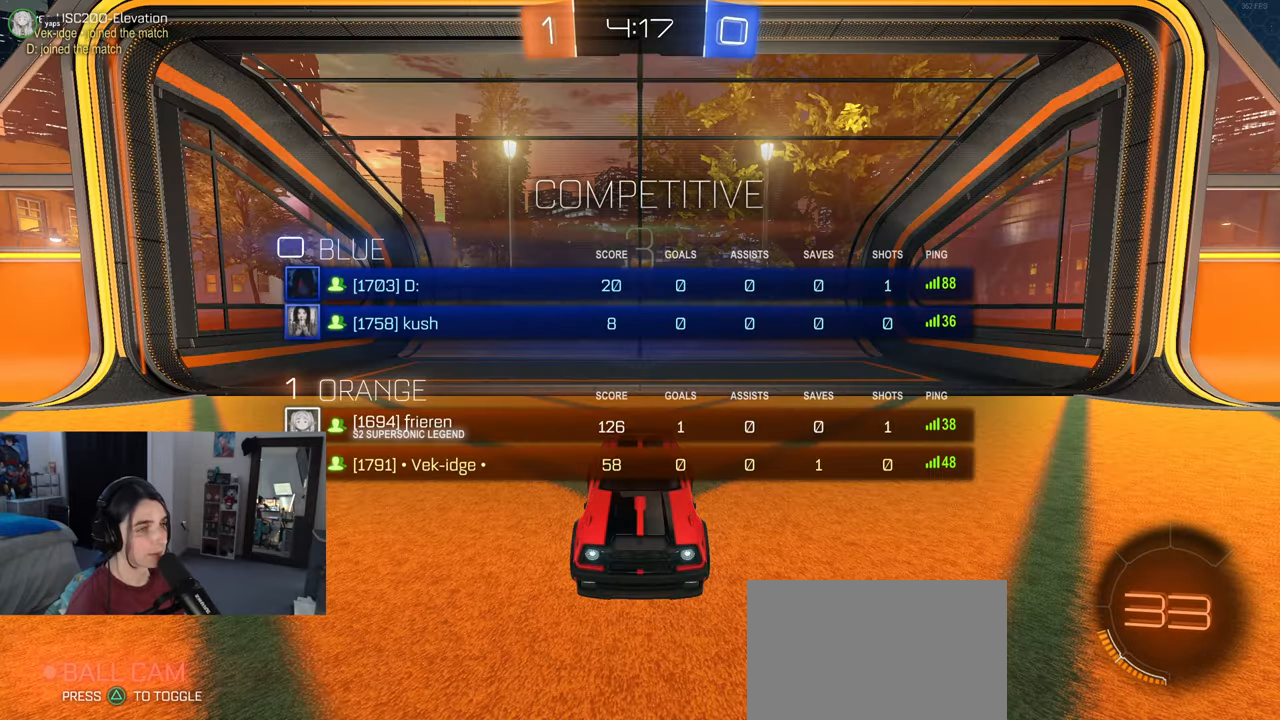
{"buttons": ["R3"], "left_stick": "center", "right_stick": "center", "events": []}
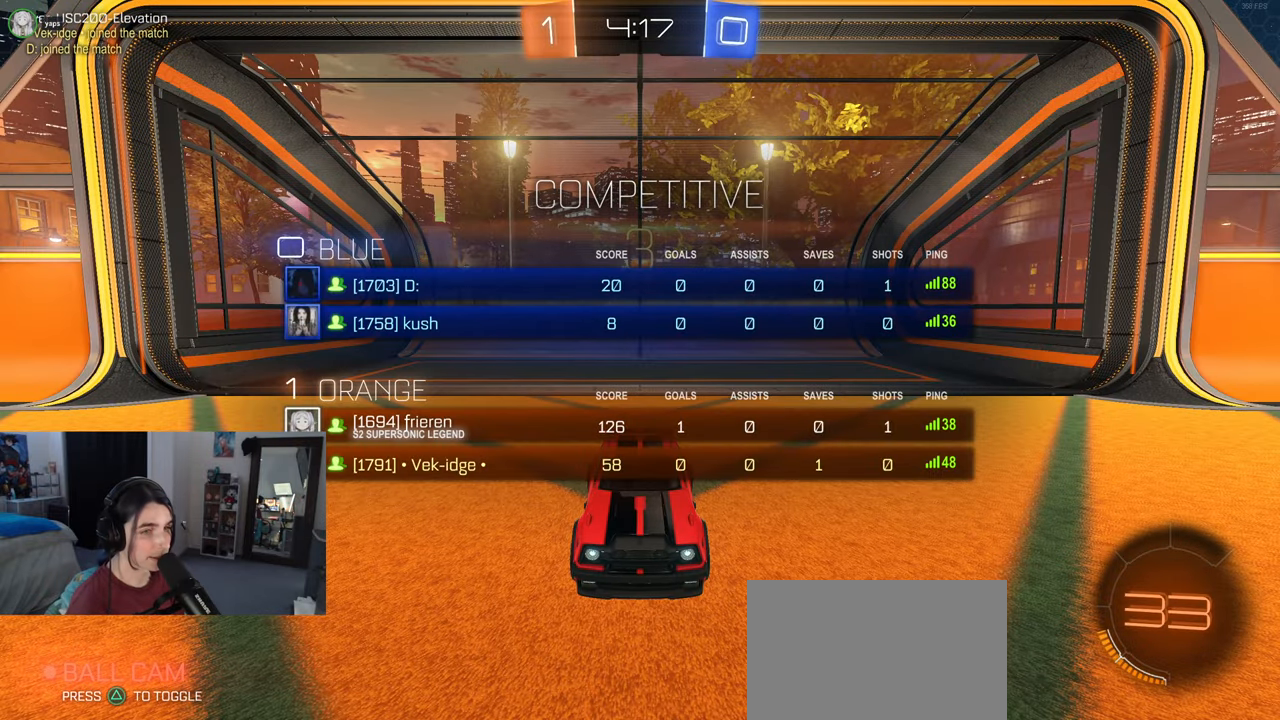
{"buttons": [], "left_stick": "center", "right_stick": "center", "events": [[100, "R3", "up"]]}
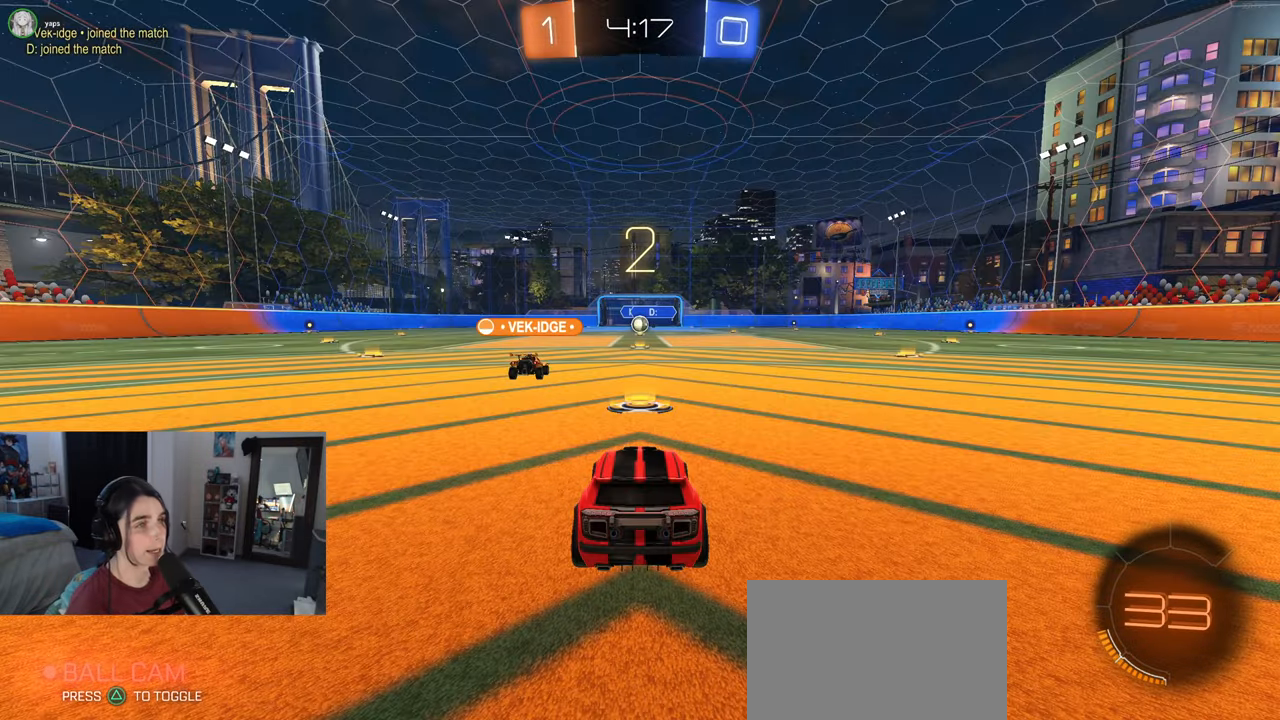
{"buttons": [], "left_stick": "center", "right_stick": "center", "events": [[50, "R3", "down"], [233, "R3", "up"]]}
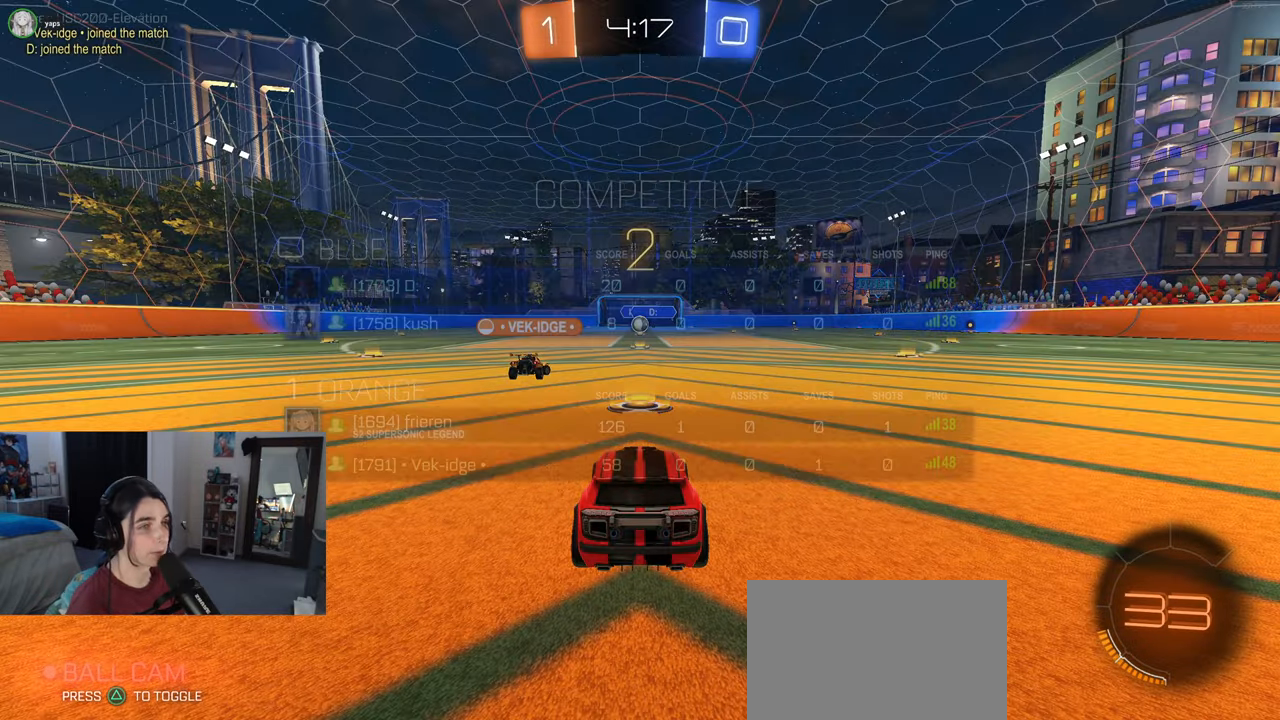
{"buttons": [], "left_stick": "center", "right_stick": "center", "events": []}
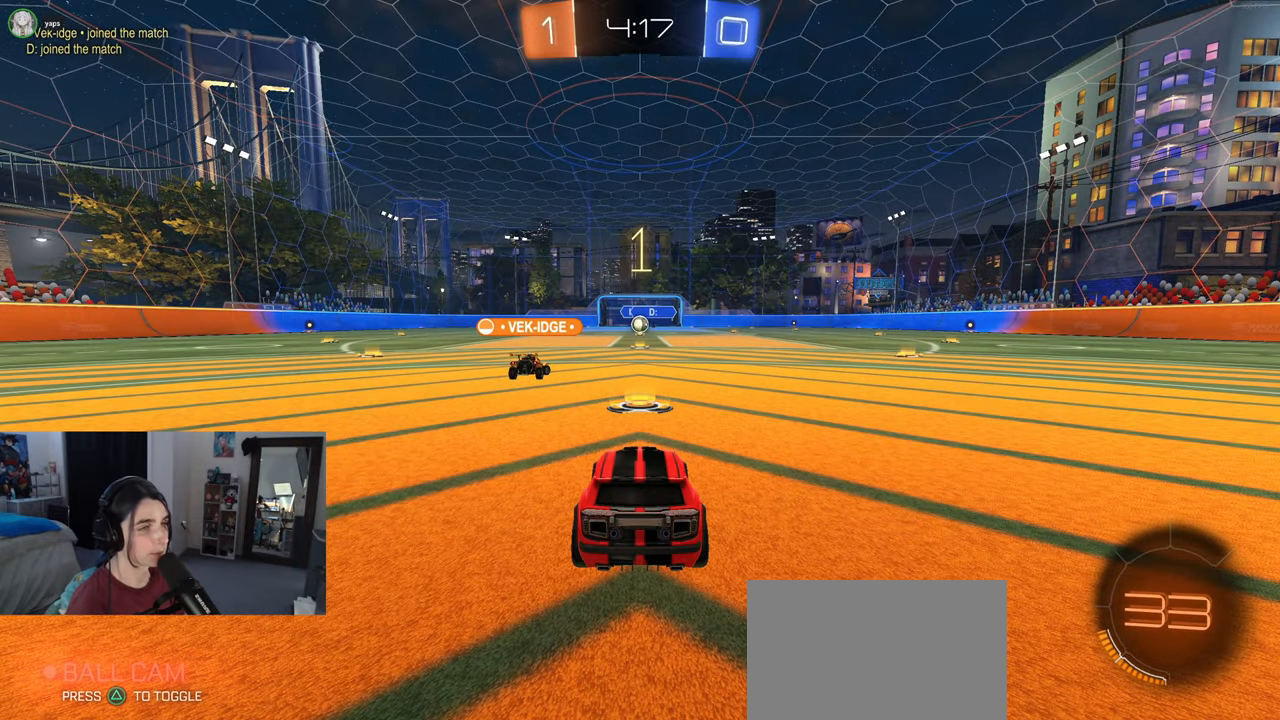
{"buttons": [], "left_stick": "center", "right_stick": "center", "events": []}
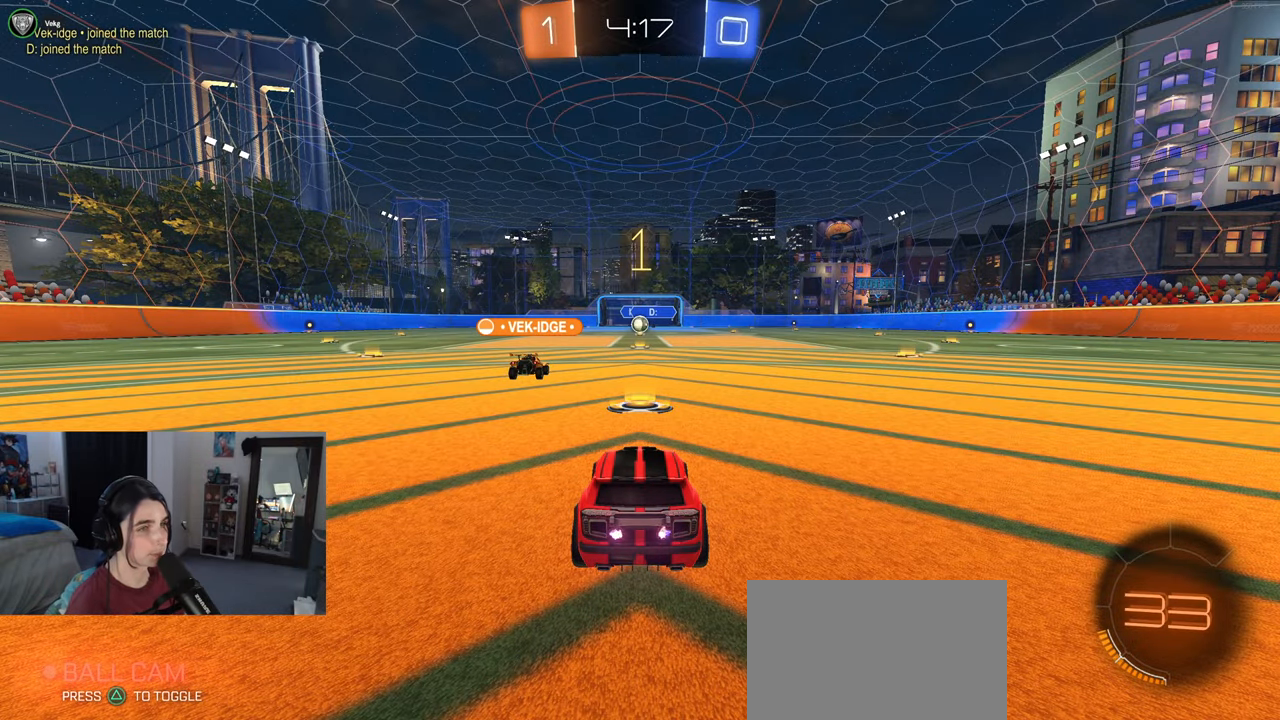
{"buttons": [], "left_stick": "center", "right_stick": "center", "events": []}
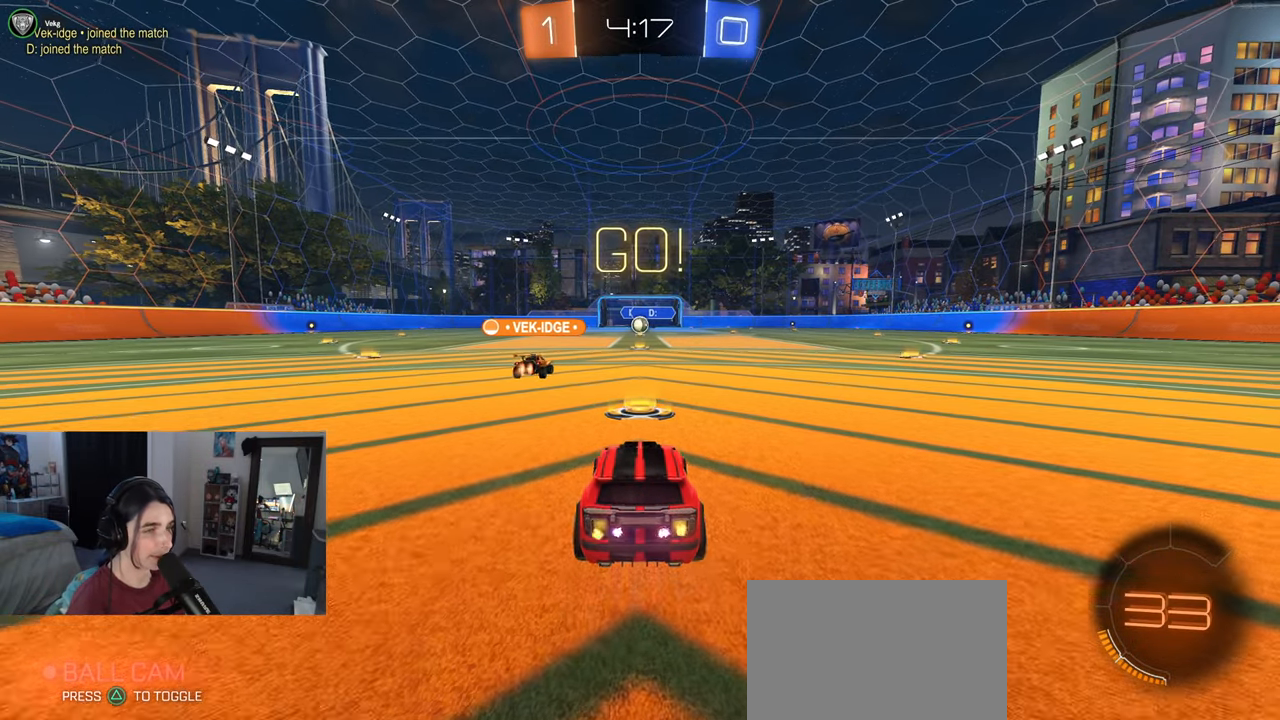
{"buttons": [], "left_stick": "right", "right_stick": "center", "events": [[50, "left_stick", "right"], [400, "SQUARE", "down"], [483, "SQUARE", "up"]]}
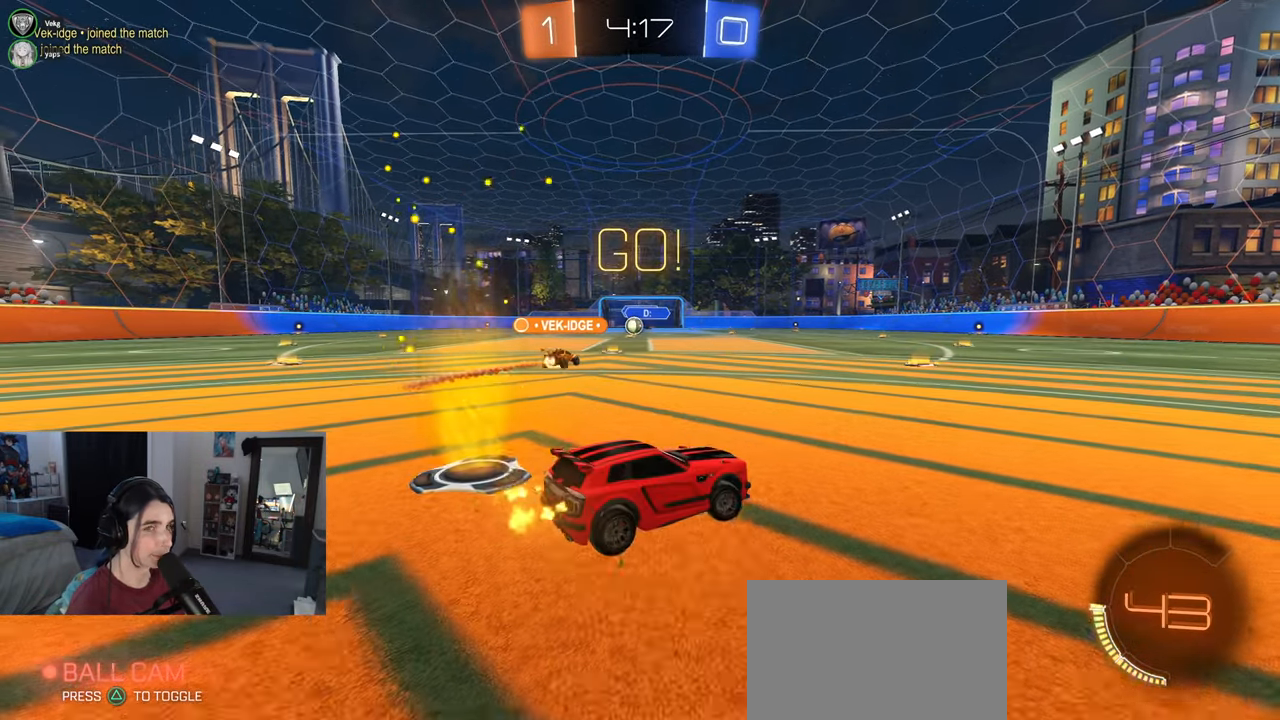
{"buttons": [], "left_stick": "right", "right_stick": "center", "events": []}
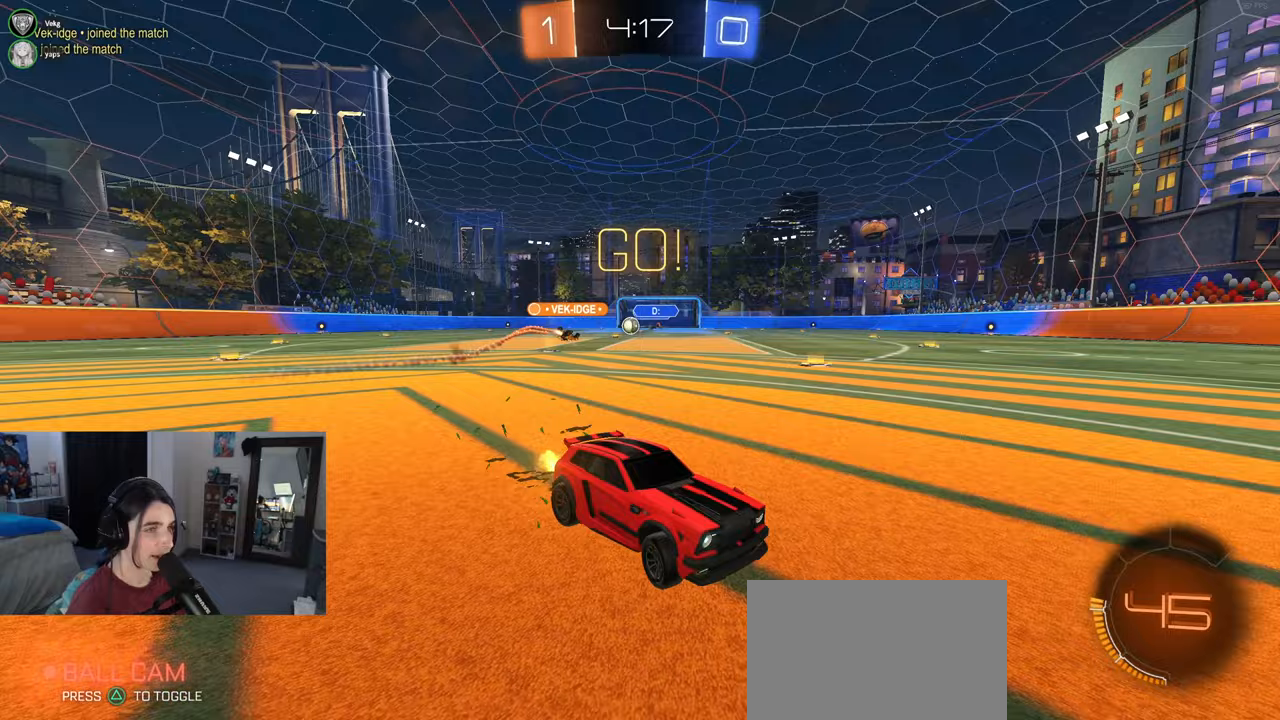
{"buttons": [], "left_stick": "right", "right_stick": "center", "events": []}
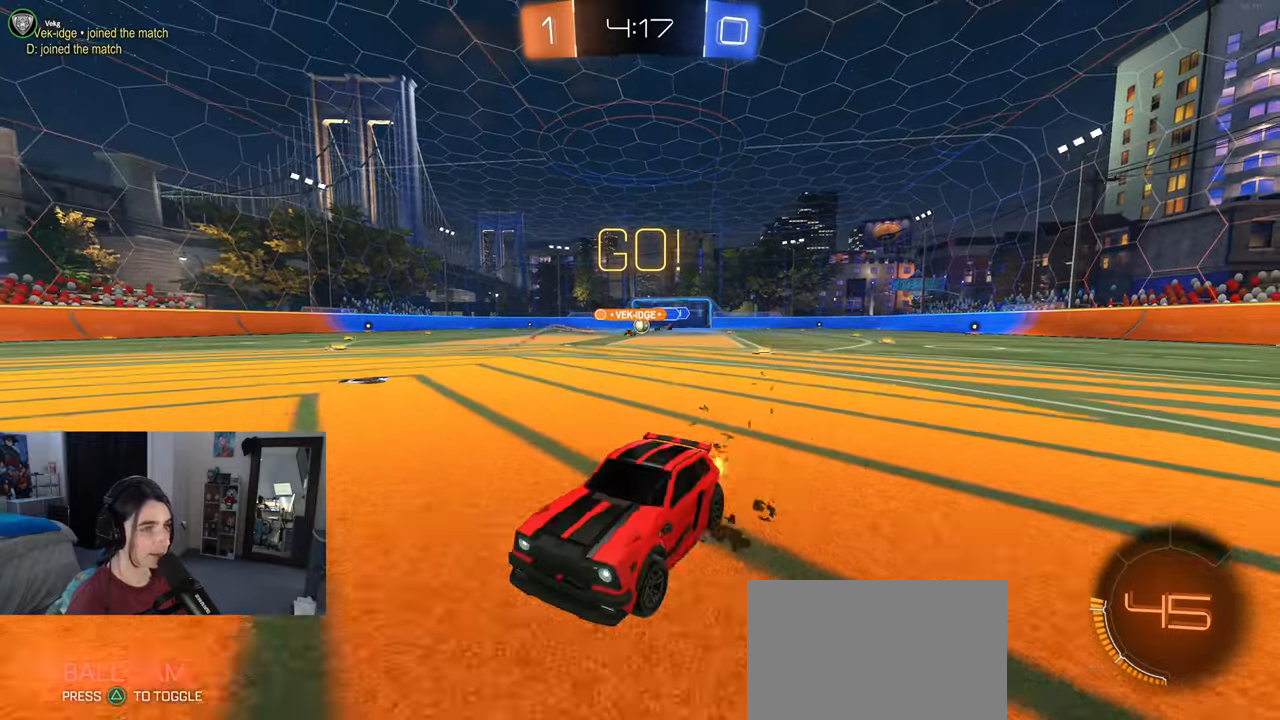
{"buttons": [], "left_stick": "right", "right_stick": "center", "events": [[100, "SQUARE", "down"], [283, "SQUARE", "up"]]}
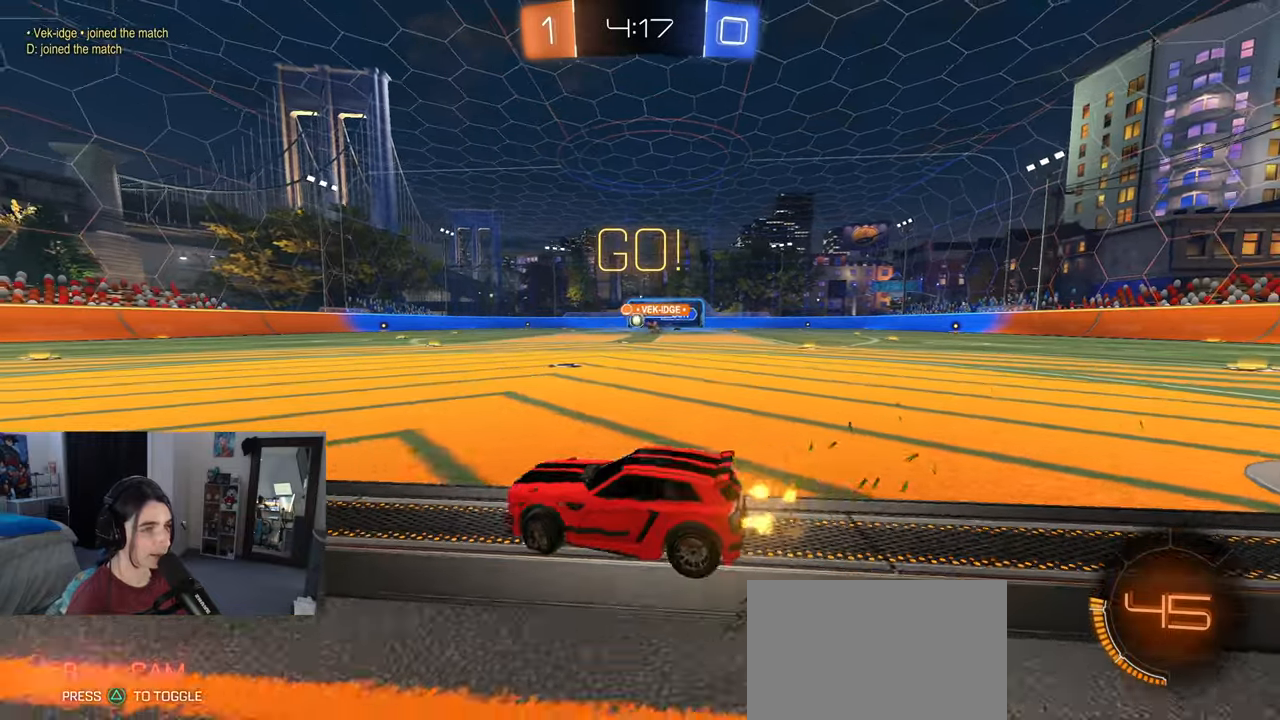
{"buttons": ["R1"], "left_stick": "left", "right_stick": "center", "events": [[217, "left_stick", "center"], [267, "left_stick", "left"], [350, "R1", "down"]]}
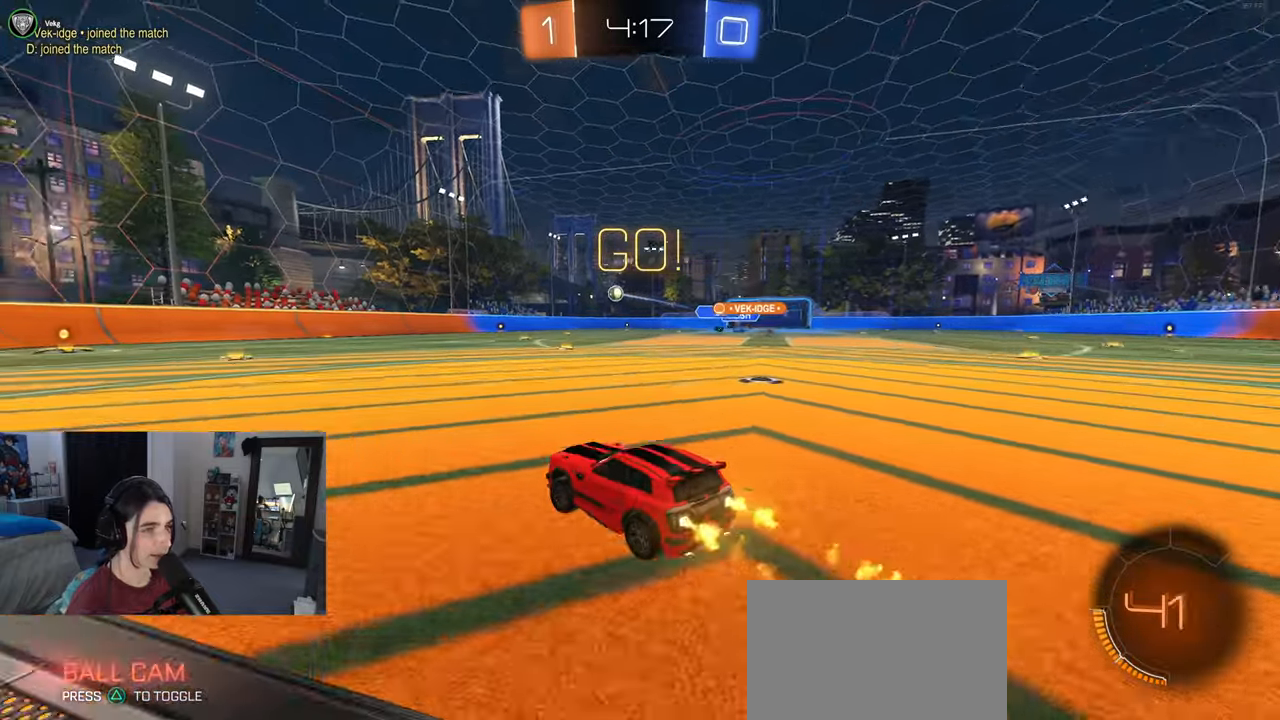
{"buttons": ["R1"], "left_stick": "right", "right_stick": "center", "events": [[33, "left_stick", "center"], [450, "left_stick", "right"]]}
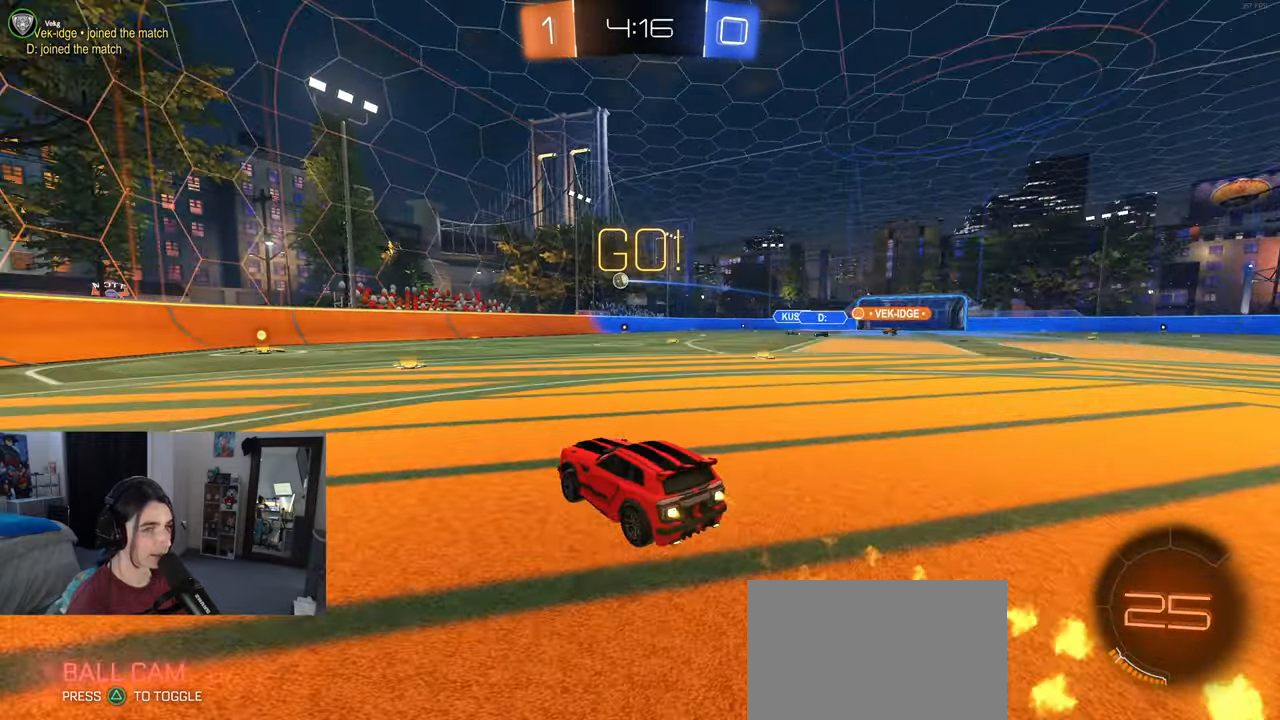
{"buttons": ["R1"], "left_stick": "left", "right_stick": "center", "events": [[133, "left_stick", "center"], [450, "left_stick", "left"]]}
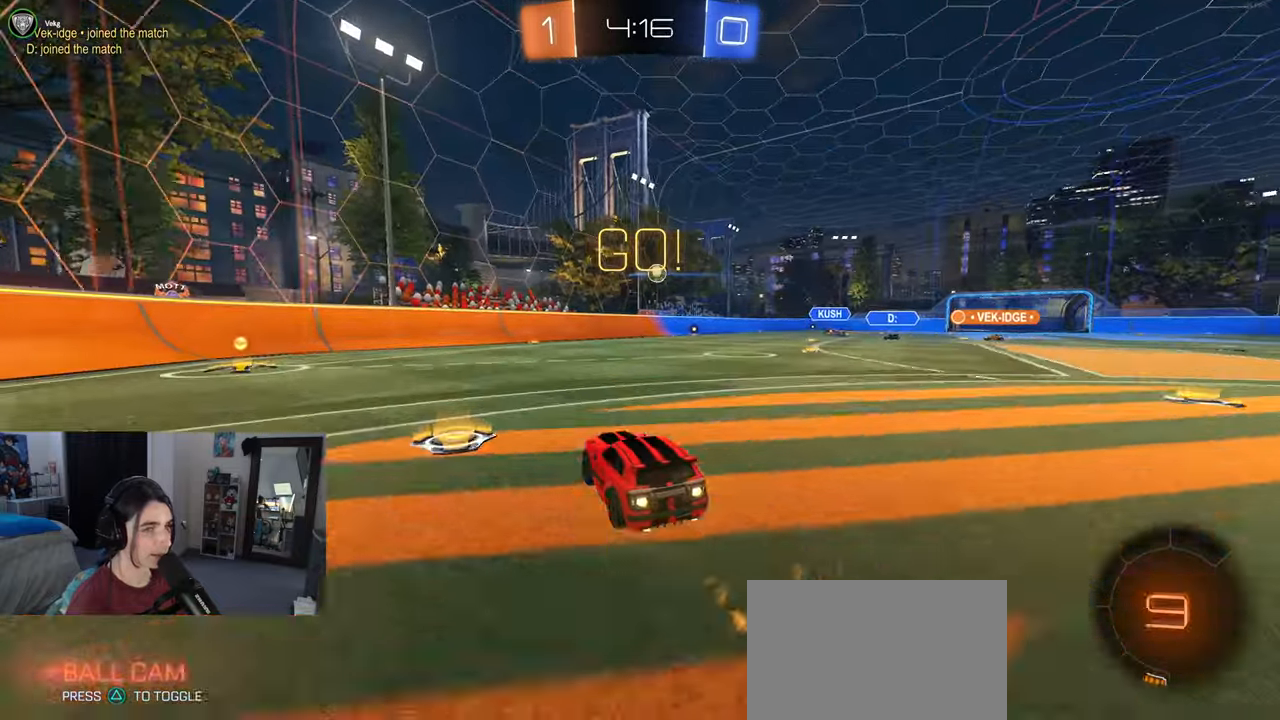
{"buttons": ["R1"], "left_stick": "left", "right_stick": "center", "events": [[200, "SQUARE", "down"], [400, "SQUARE", "up"]]}
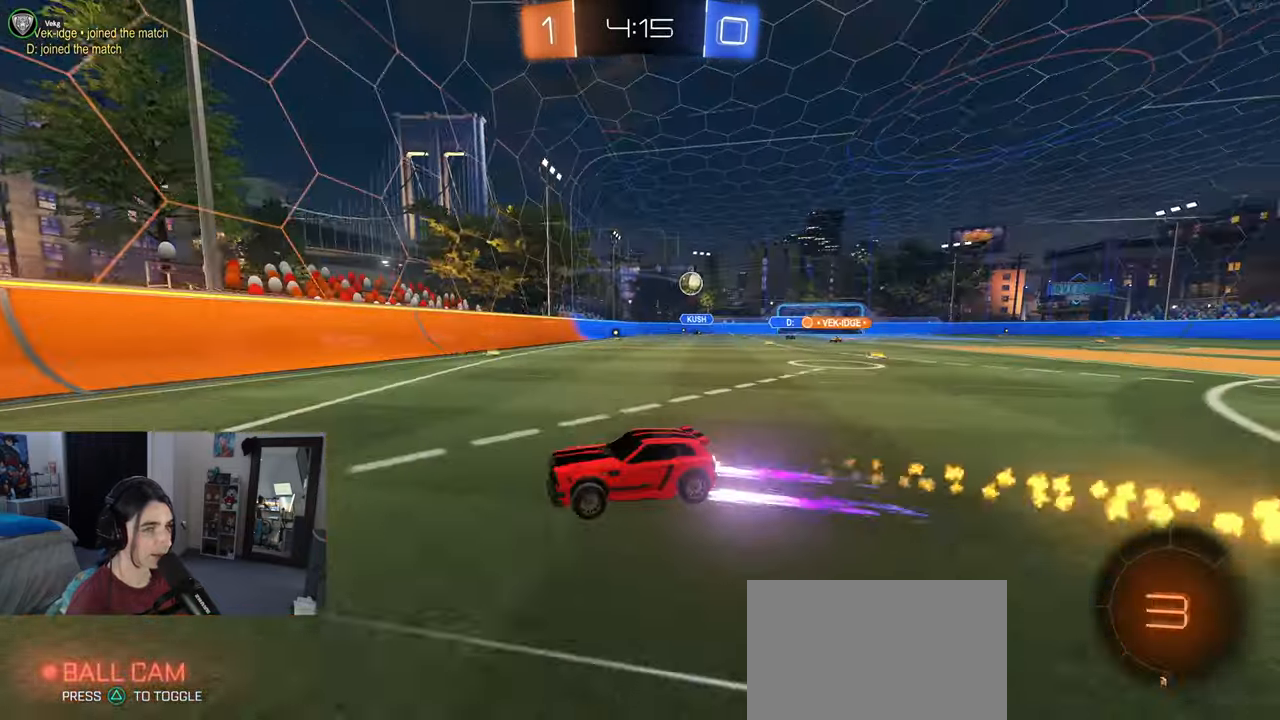
{"buttons": [], "left_stick": "left", "right_stick": "center", "events": [[383, "R1", "up"]]}
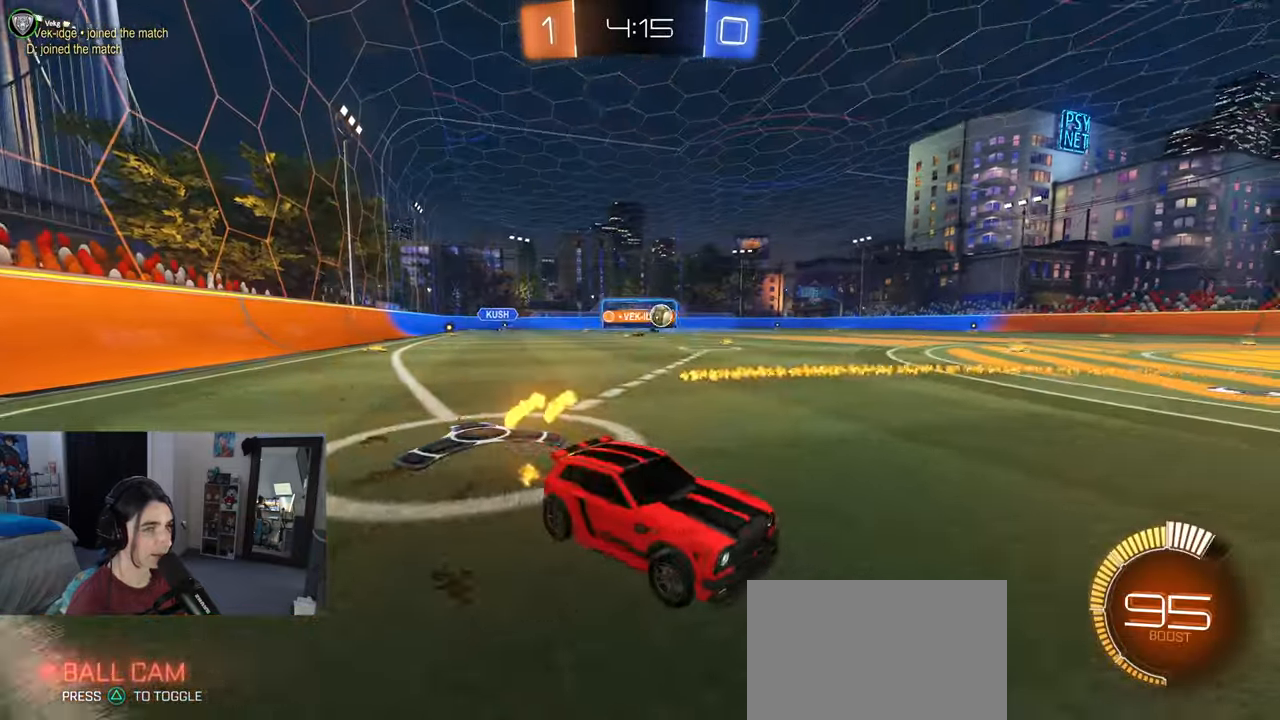
{"buttons": ["R1"], "left_stick": "left", "right_stick": "center", "events": [[333, "R1", "down"]]}
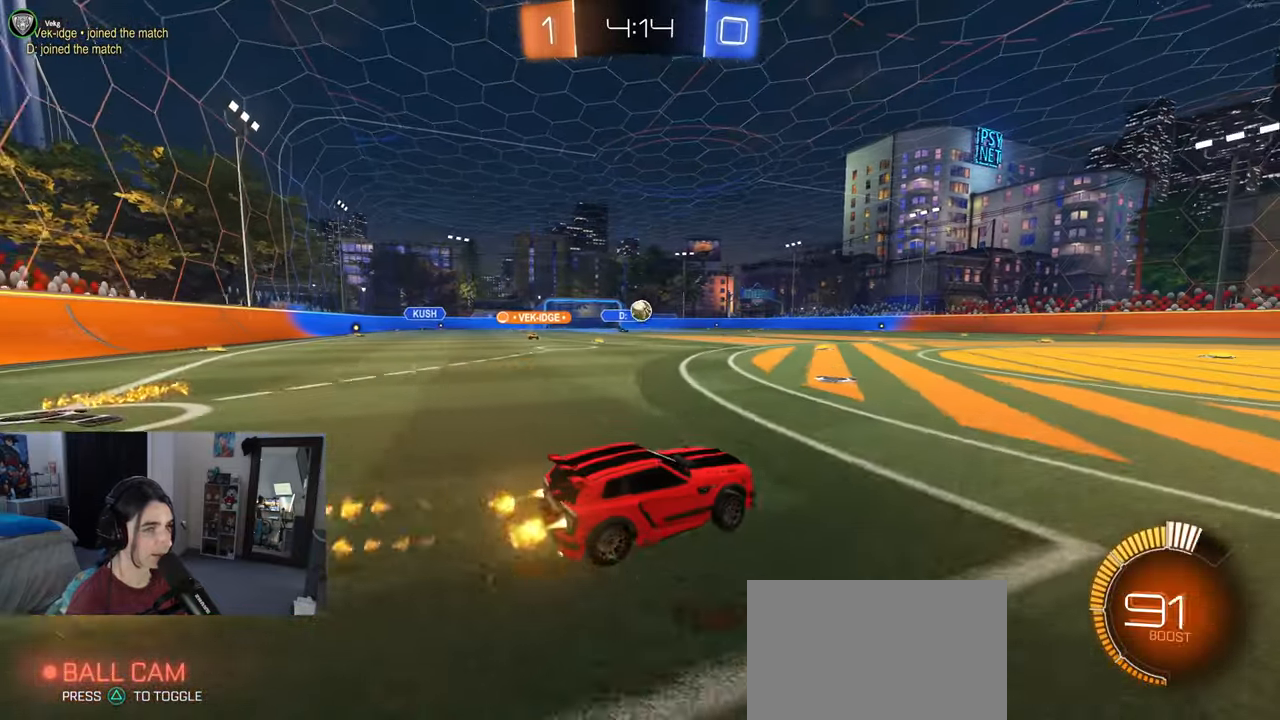
{"buttons": ["R1"], "left_stick": "center", "right_stick": "center", "events": [[233, "left_stick", "center"], [317, "left_stick", "right"], [450, "left_stick", "center"]]}
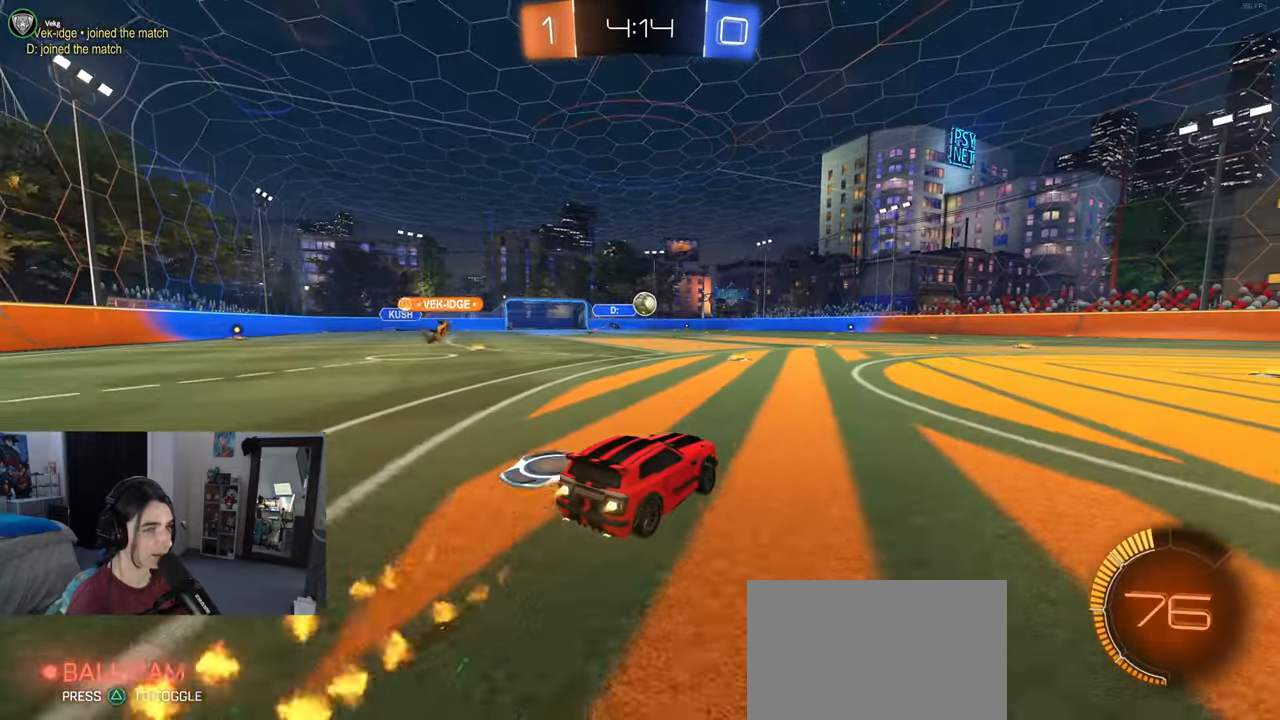
{"buttons": ["R1"], "left_stick": "center", "right_stick": "center", "events": [[317, "left_stick", "right"], [400, "left_stick", "center"]]}
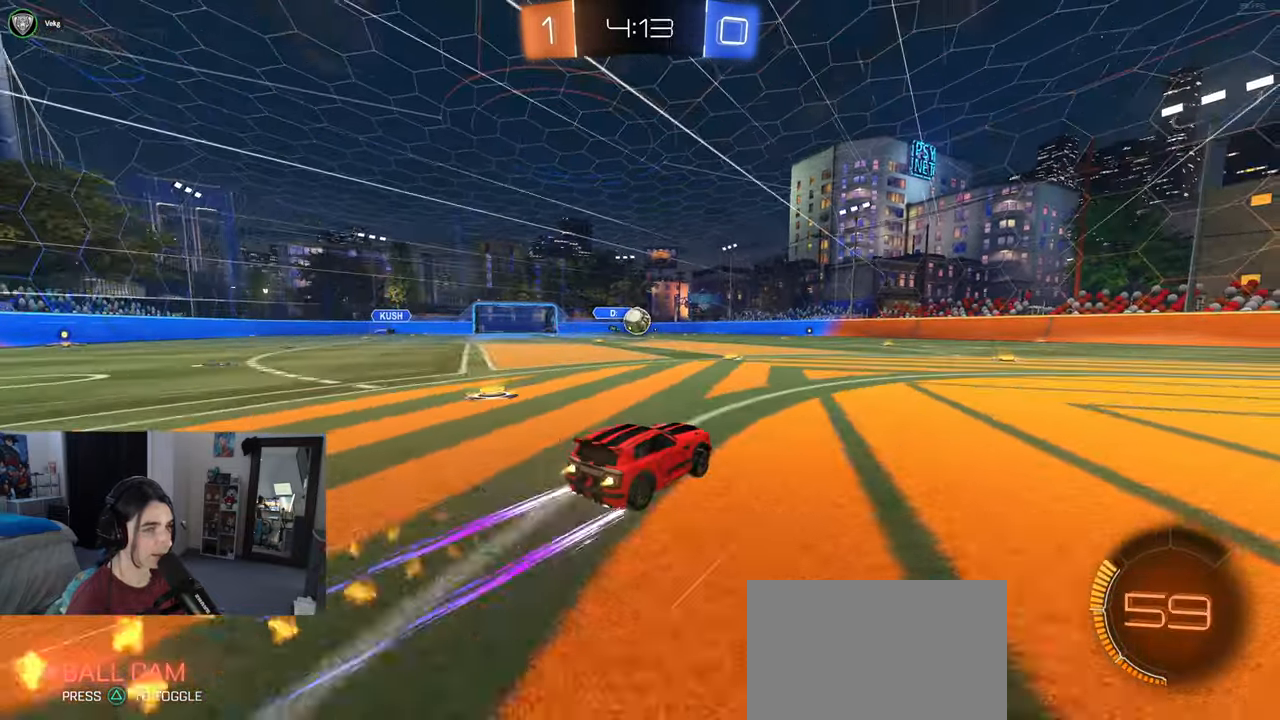
{"buttons": [], "left_stick": "center", "right_stick": "center", "events": [[17, "left_stick", "left"], [33, "R1", "up"], [133, "left_stick", "center"]]}
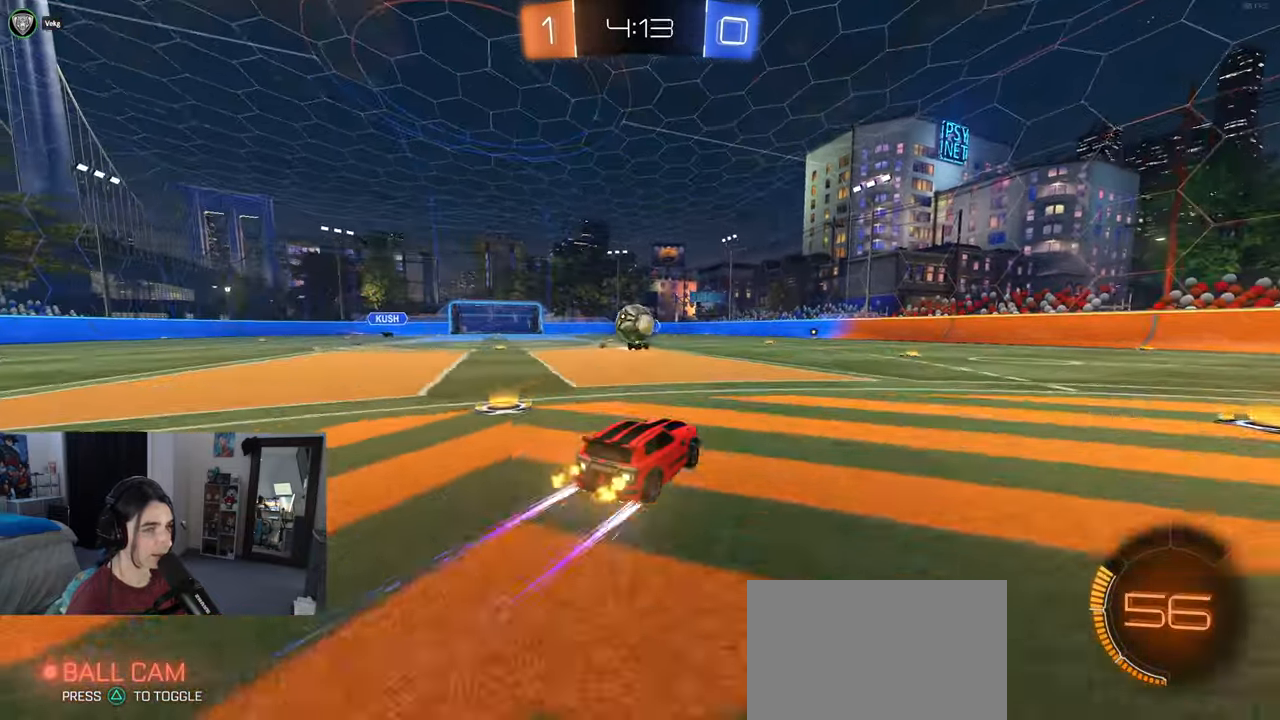
{"buttons": ["CROSS"], "left_stick": "down-left", "right_stick": "center", "events": [[67, "left_stick", "left"], [150, "CROSS", "down"], [183, "left_stick", "down"], [333, "CROSS", "up"], [367, "left_stick", "left"], [417, "CROSS", "down"], [500, "left_stick", "down-left"]]}
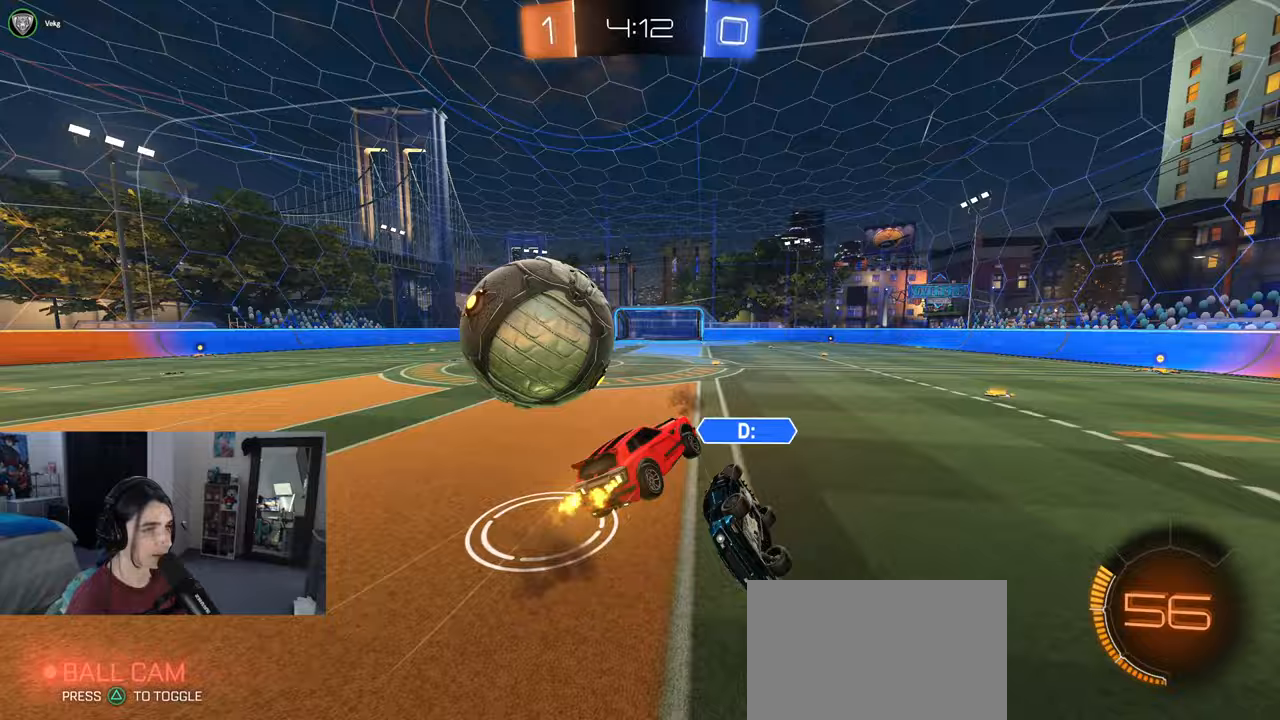
{"buttons": ["SQUARE"], "left_stick": "down-left", "right_stick": "center", "events": [[83, "CROSS", "up"], [83, "SQUARE", "down"]]}
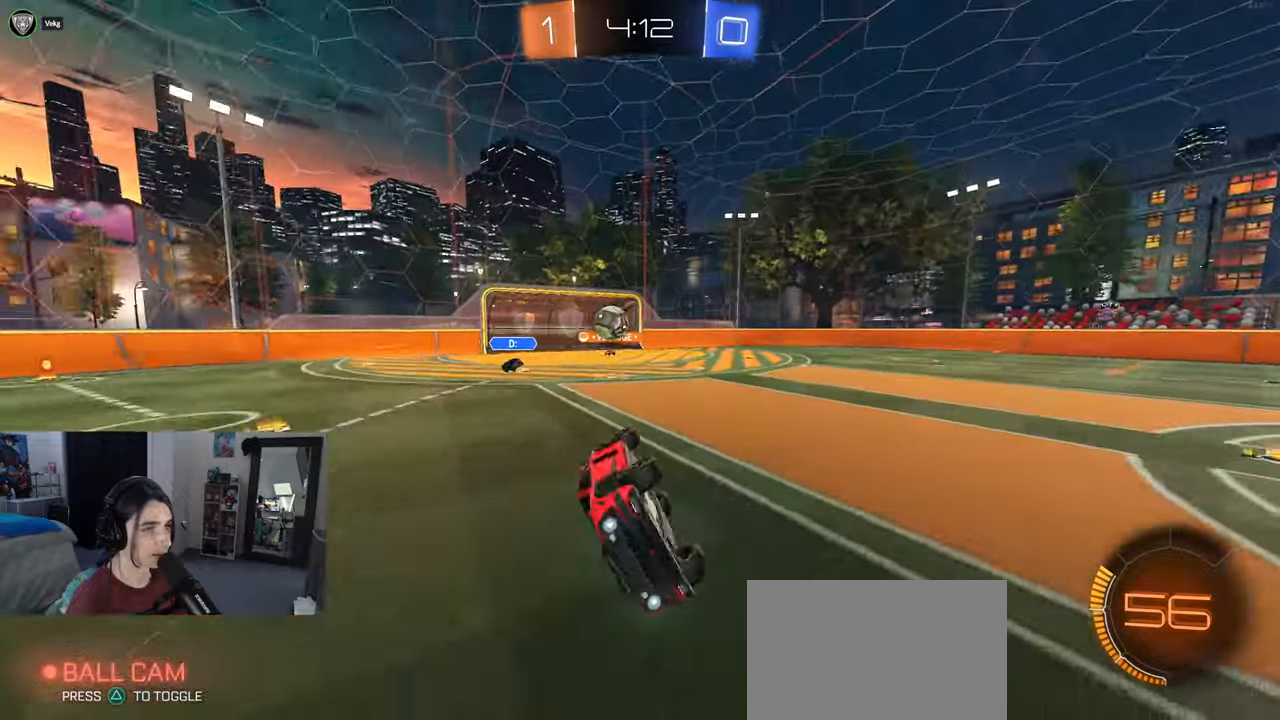
{"buttons": [], "left_stick": "center", "right_stick": "center", "events": [[150, "SQUARE", "up"], [167, "left_stick", "center"]]}
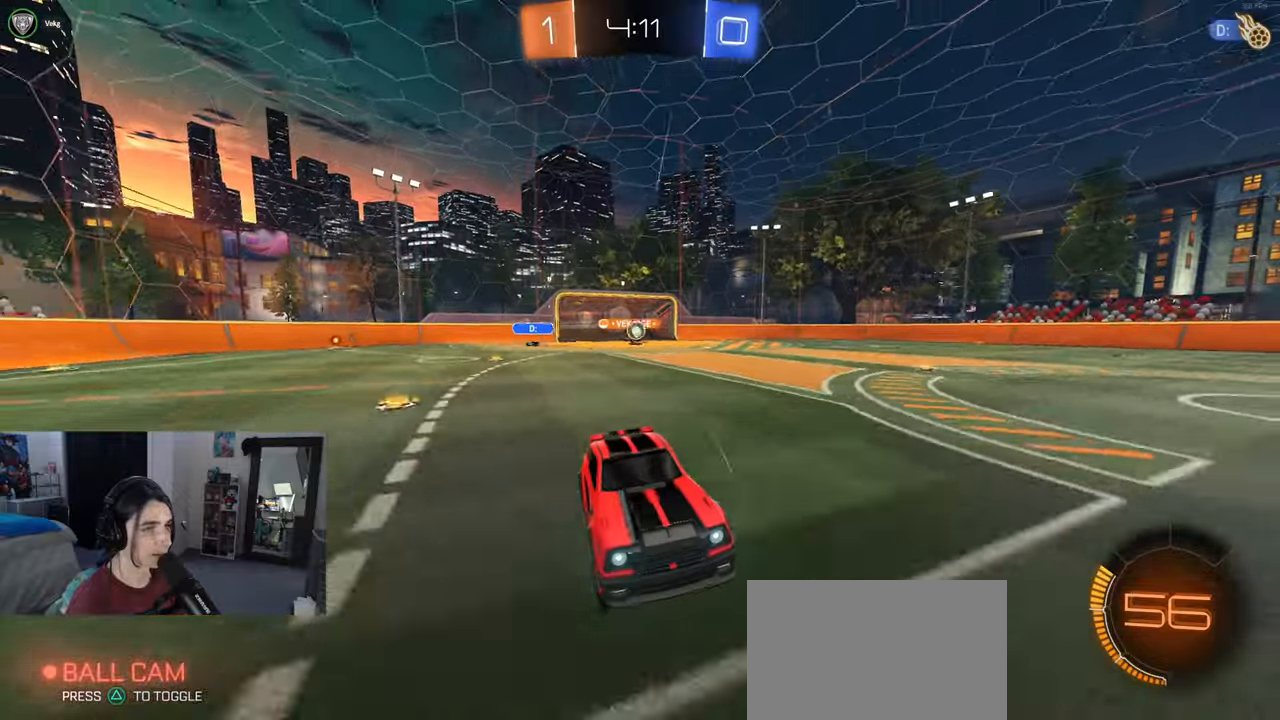
{"buttons": ["SQUARE"], "left_stick": "left", "right_stick": "center", "events": [[133, "left_stick", "left"], [467, "SQUARE", "down"]]}
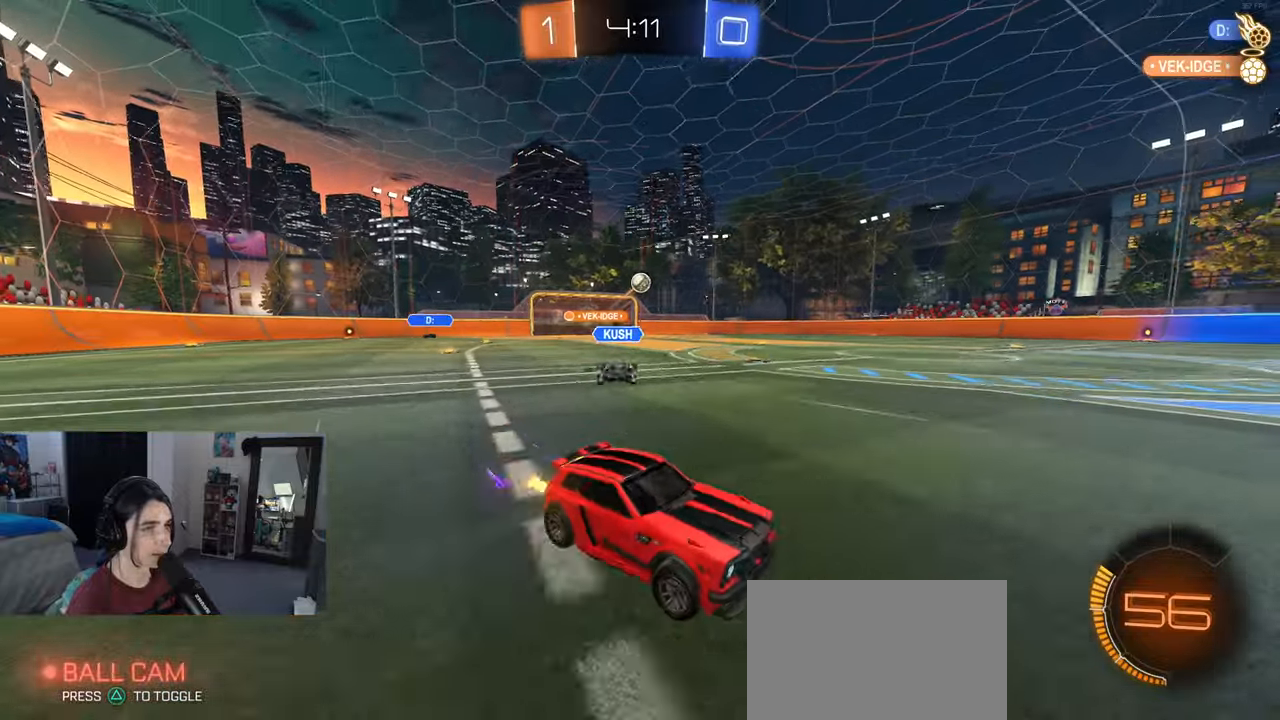
{"buttons": ["CROSS"], "left_stick": "down", "right_stick": "center", "events": [[50, "SQUARE", "up"], [100, "L2", "down"], [350, "left_stick", "down-left"], [367, "CROSS", "down"], [417, "L2", "up"], [483, "left_stick", "down"]]}
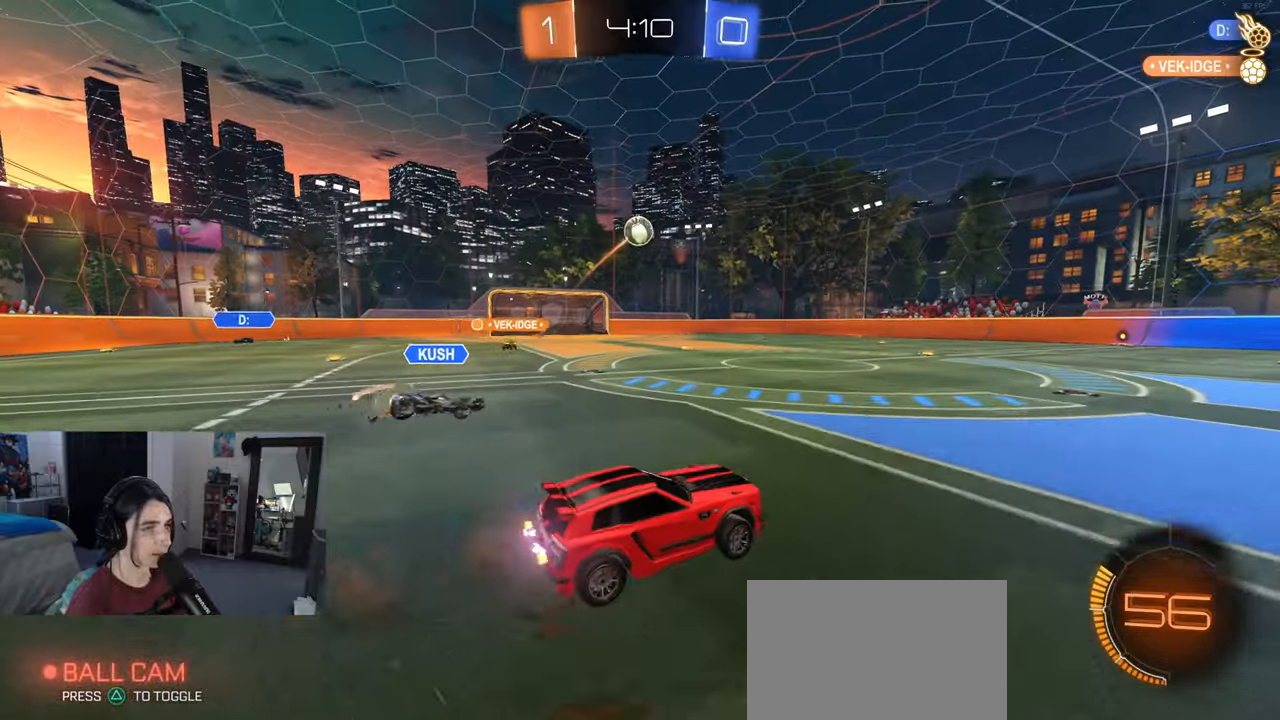
{"buttons": ["R1"], "left_stick": "center", "right_stick": "center", "events": [[83, "SQUARE", "down"], [100, "CROSS", "up"], [217, "left_stick", "left"], [250, "R1", "down"], [350, "SQUARE", "up"], [400, "left_stick", "center"]]}